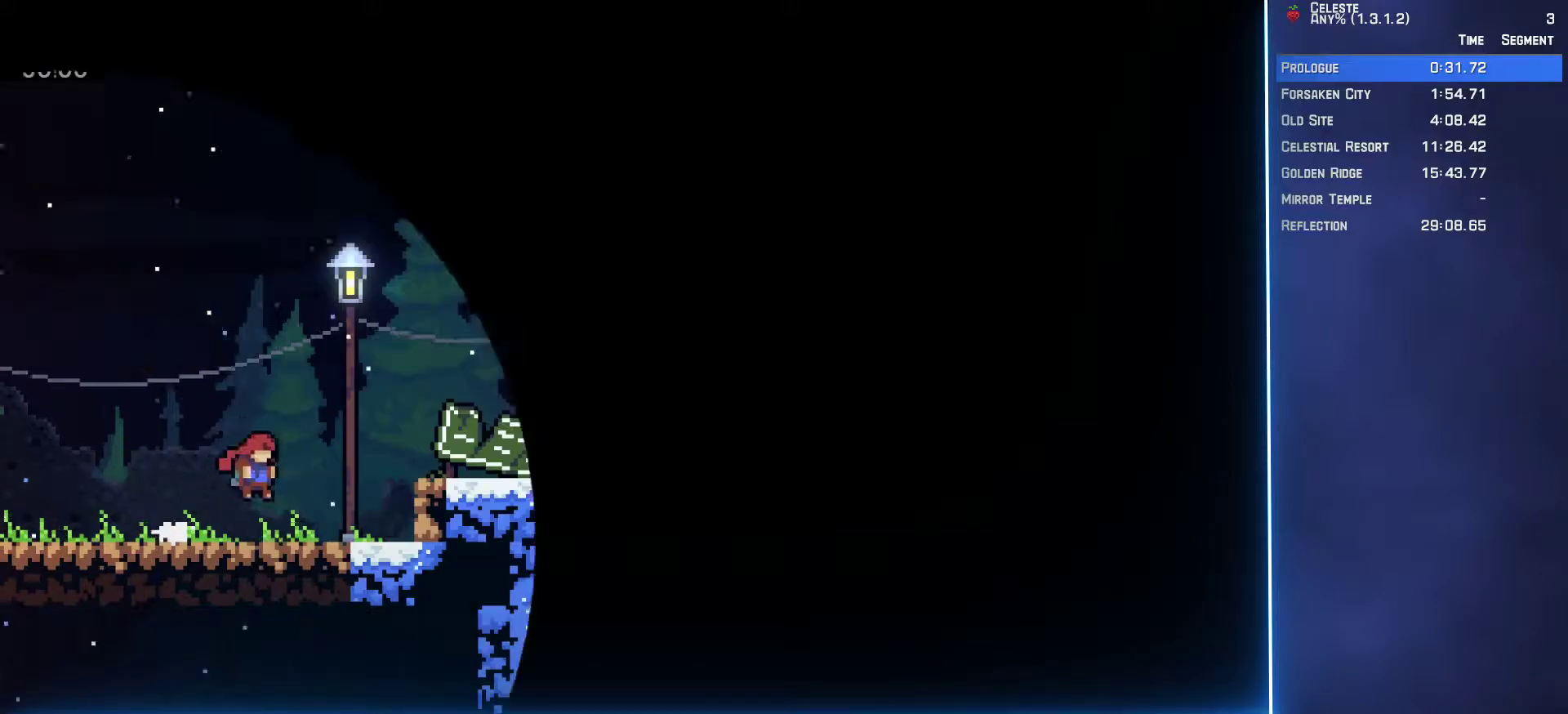
Gameplay with a controller (Xbox layout); each line is a JSON object with the inputs held at the frame after it. "events" lists button and stick changes between this image and that frame as [ms after this image, input, new state], when the widget could be followed in between. Not read: L3 R3 right_stick.
{"buttons": ["DPAD_RIGHT"], "left_stick": "center", "events": [[100, "A", "down"], [317, "A", "up"]]}
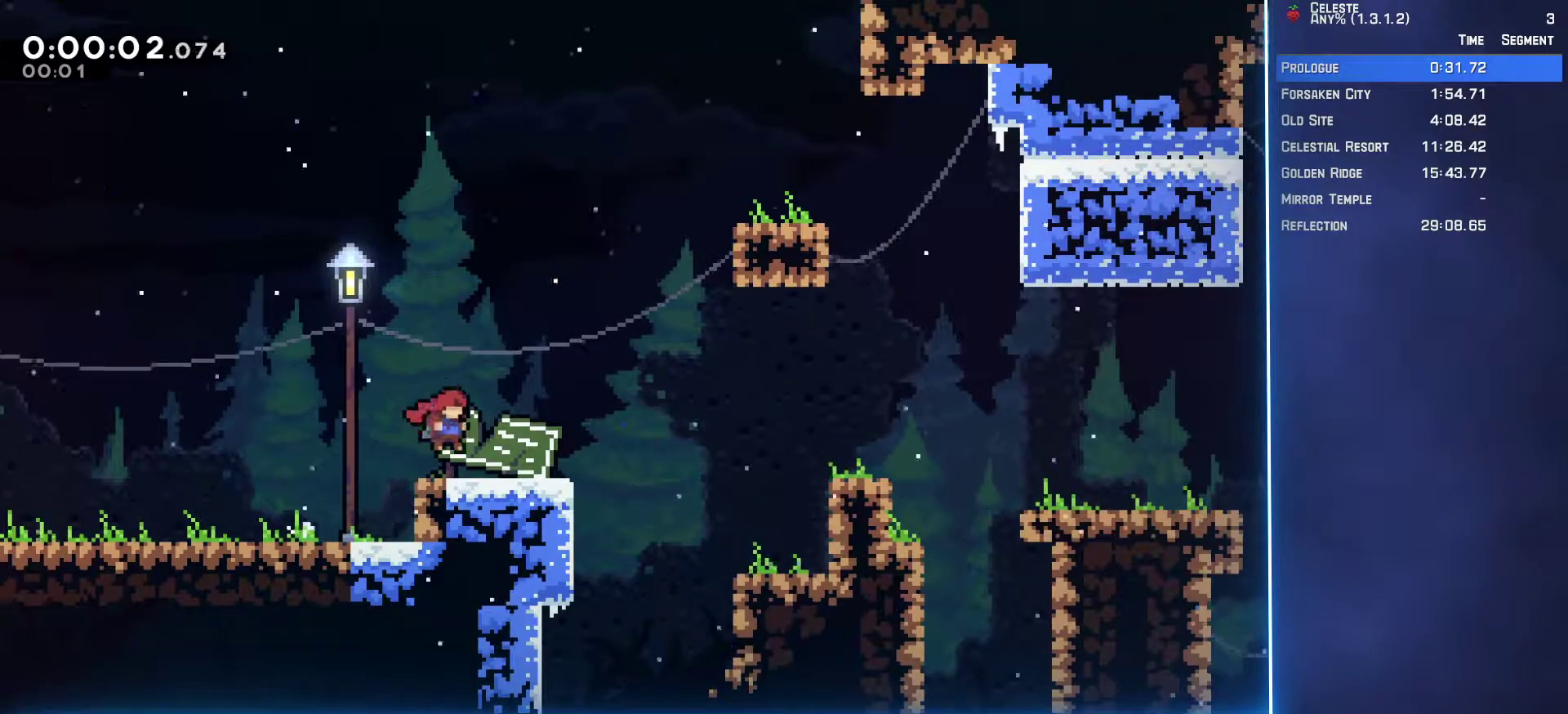
{"buttons": ["A", "DPAD_RIGHT"], "left_stick": "center", "events": [[17, "A", "down"], [67, "A", "up"], [283, "A", "down"]]}
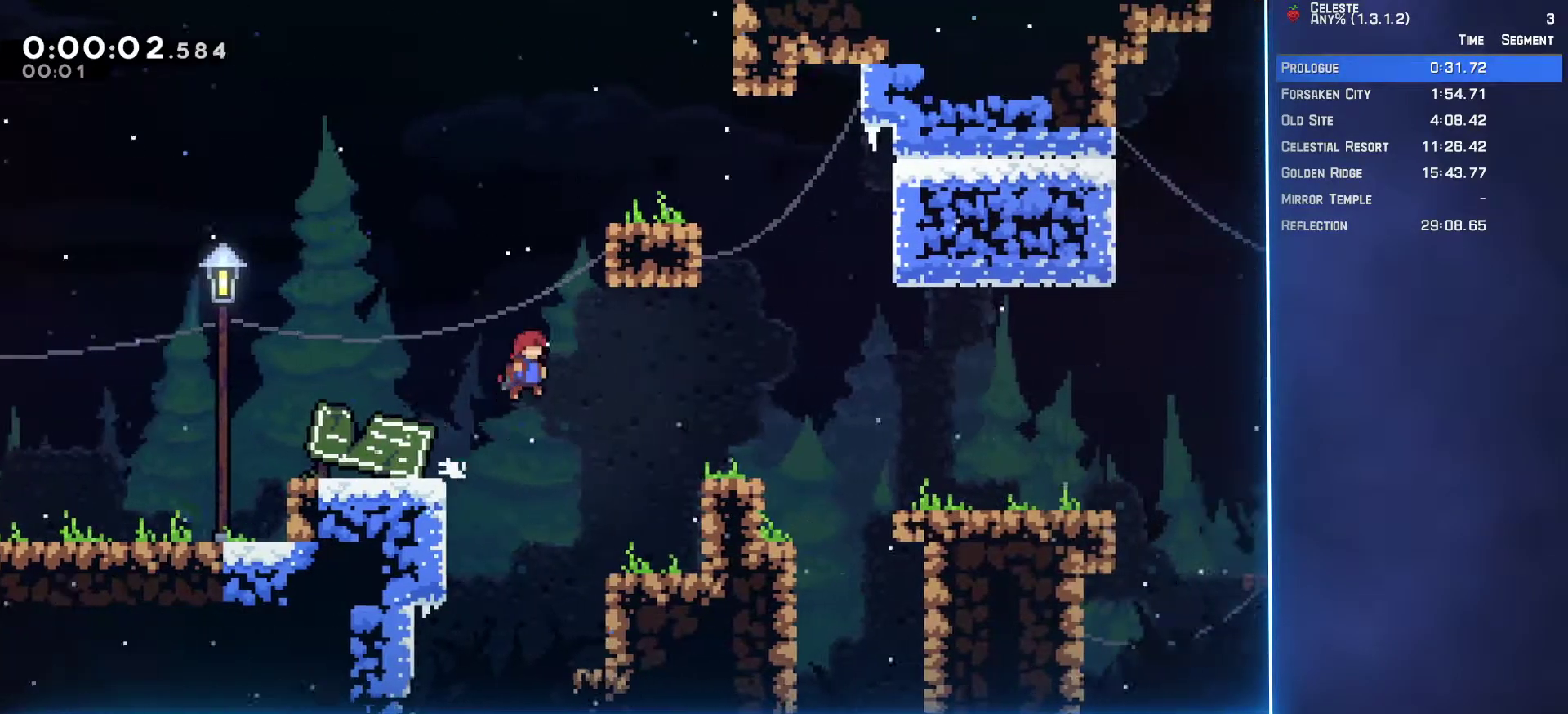
{"buttons": ["DPAD_RIGHT"], "left_stick": "center", "events": [[417, "A", "up"]]}
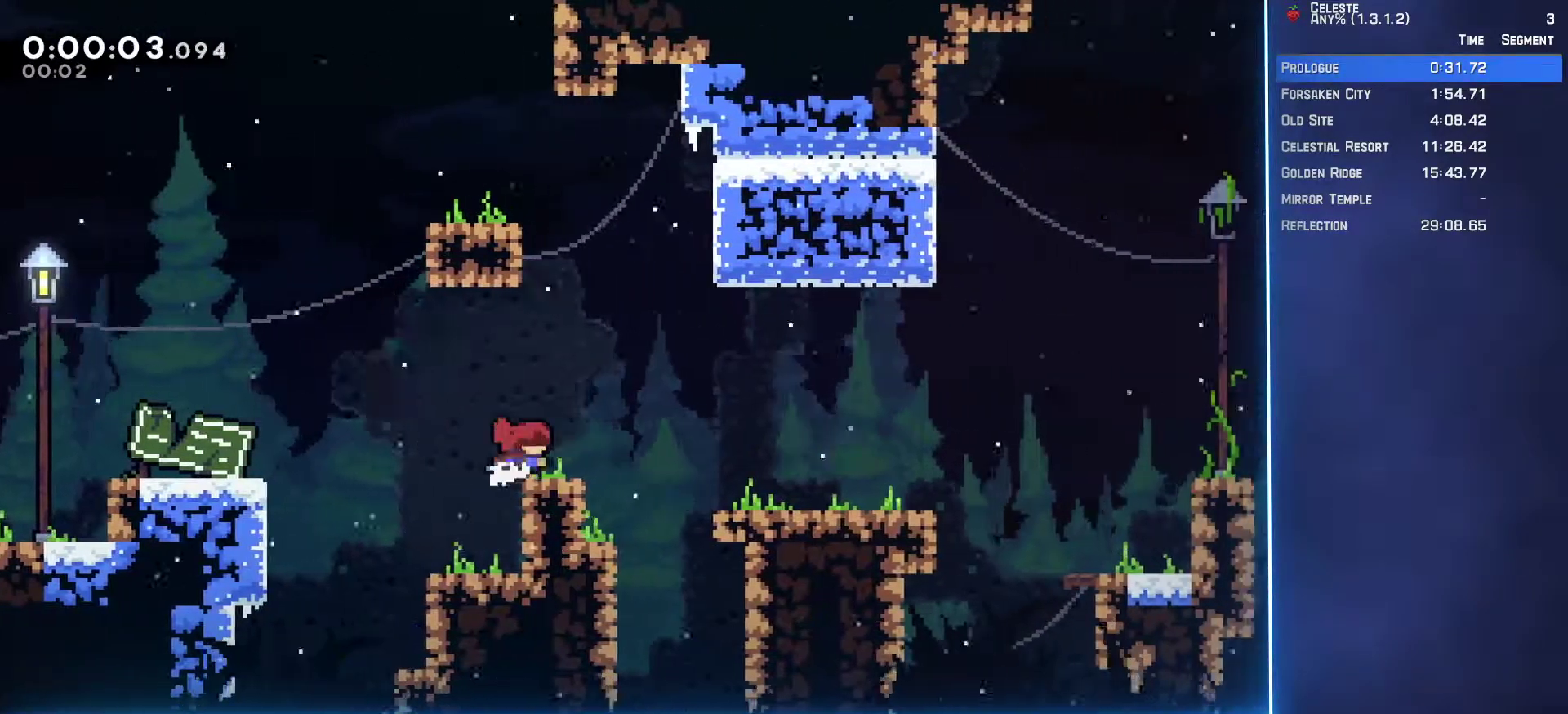
{"buttons": ["DPAD_RIGHT"], "left_stick": "center", "events": [[167, "A", "down"], [267, "A", "up"]]}
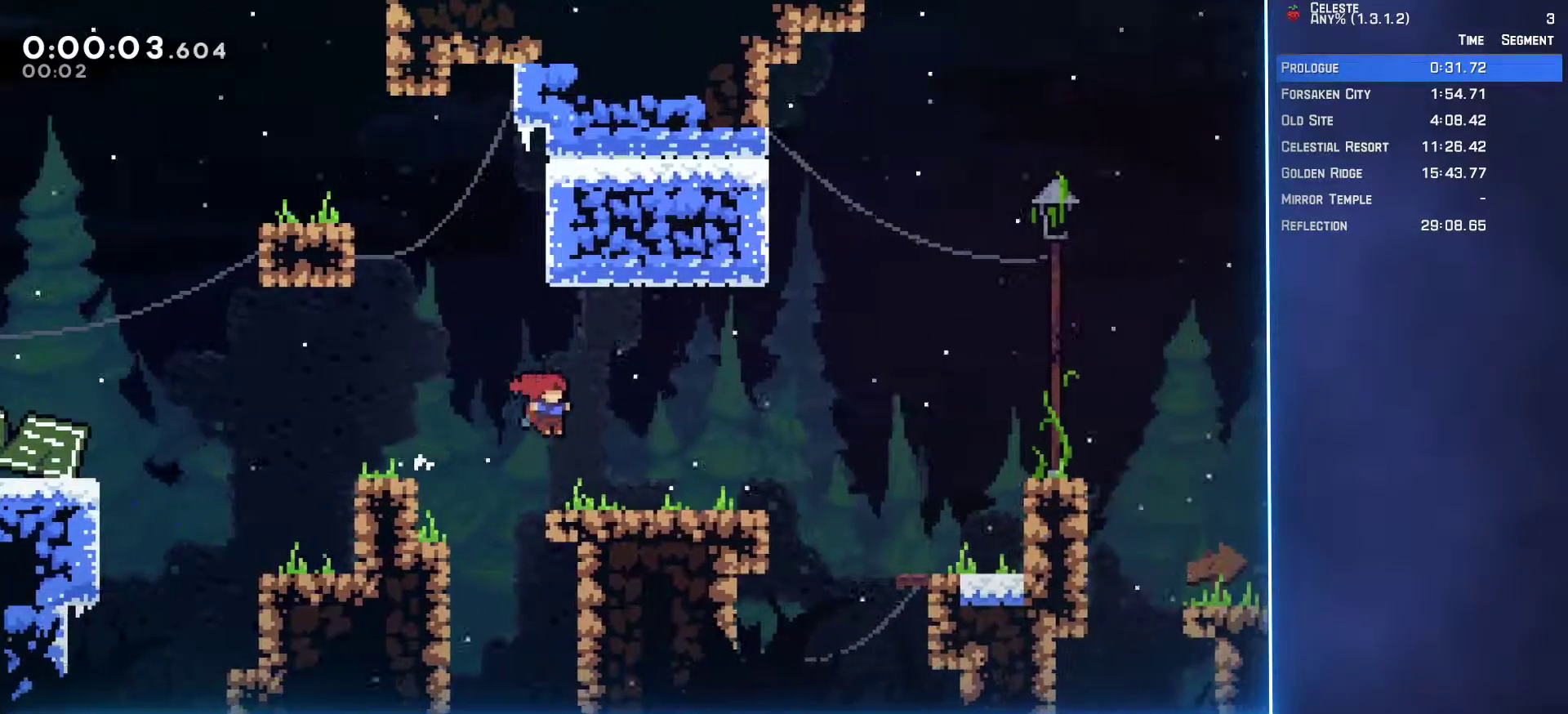
{"buttons": ["A", "DPAD_RIGHT"], "left_stick": "center", "events": [[150, "A", "down"], [200, "A", "up"], [450, "A", "down"]]}
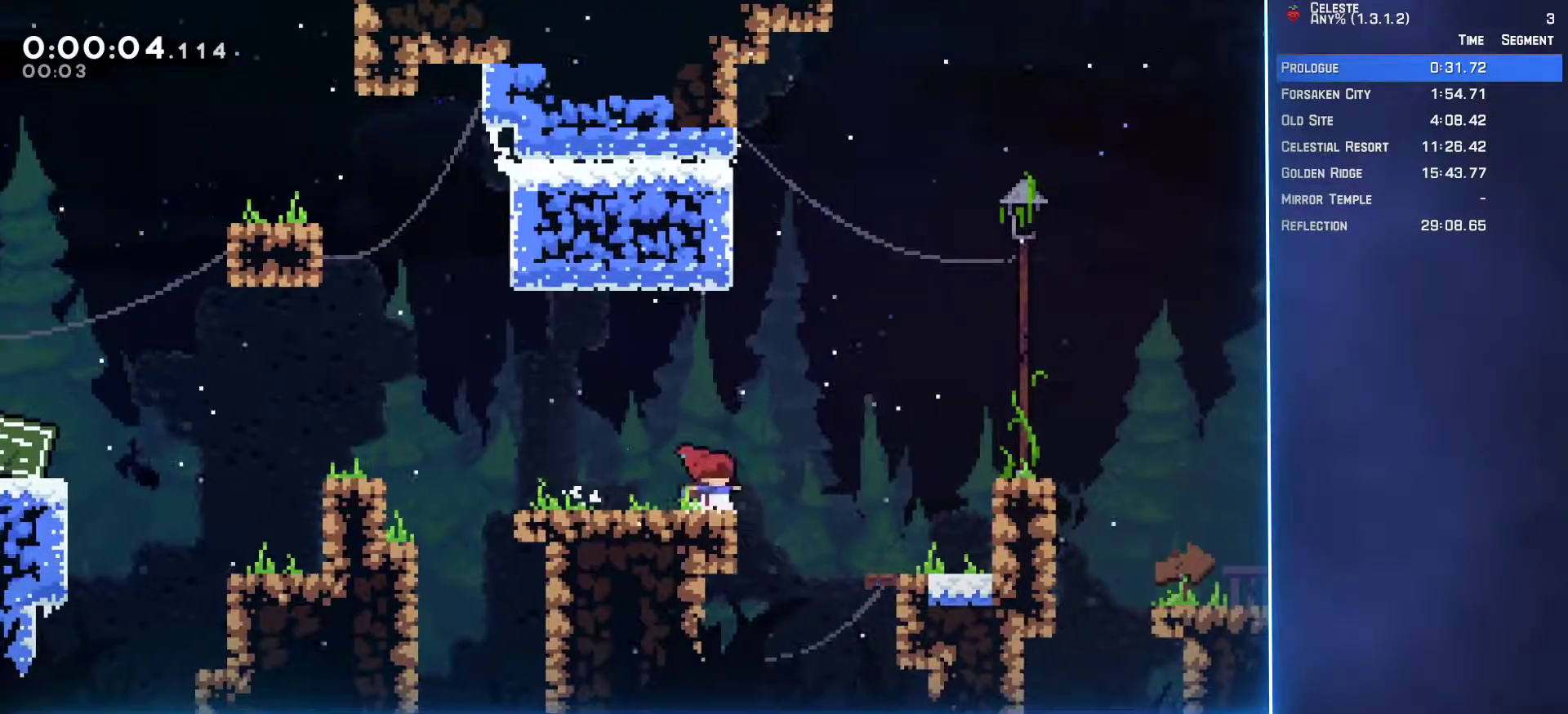
{"buttons": ["A", "L2", "DPAD_UP", "DPAD_RIGHT"], "left_stick": "center", "events": [[17, "A", "up"], [367, "DPAD_UP", "down"], [433, "A", "down"], [433, "L2", "down"]]}
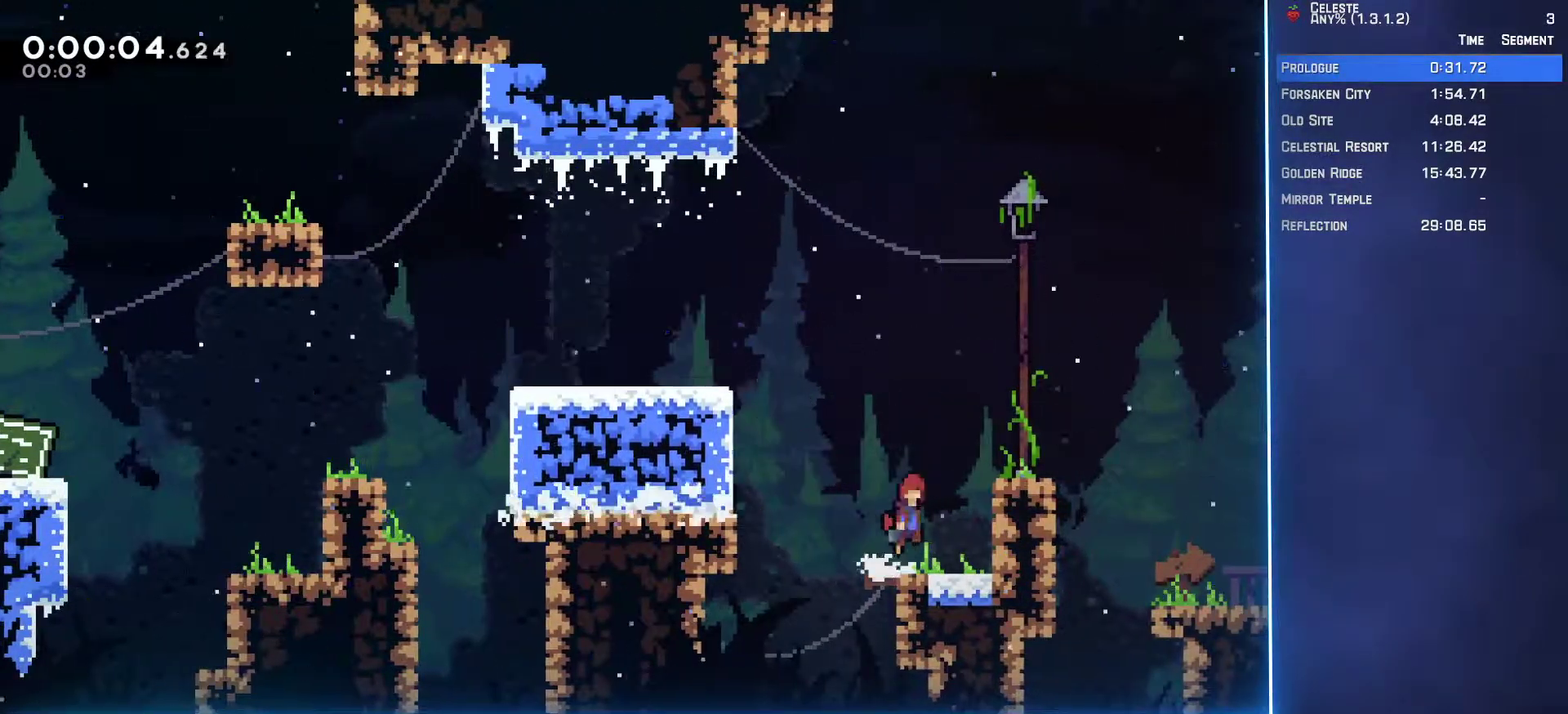
{"buttons": ["DPAD_RIGHT"], "left_stick": "center", "events": [[117, "A", "up"], [183, "A", "down"], [333, "A", "up"], [417, "DPAD_UP", "up"], [433, "L2", "up"]]}
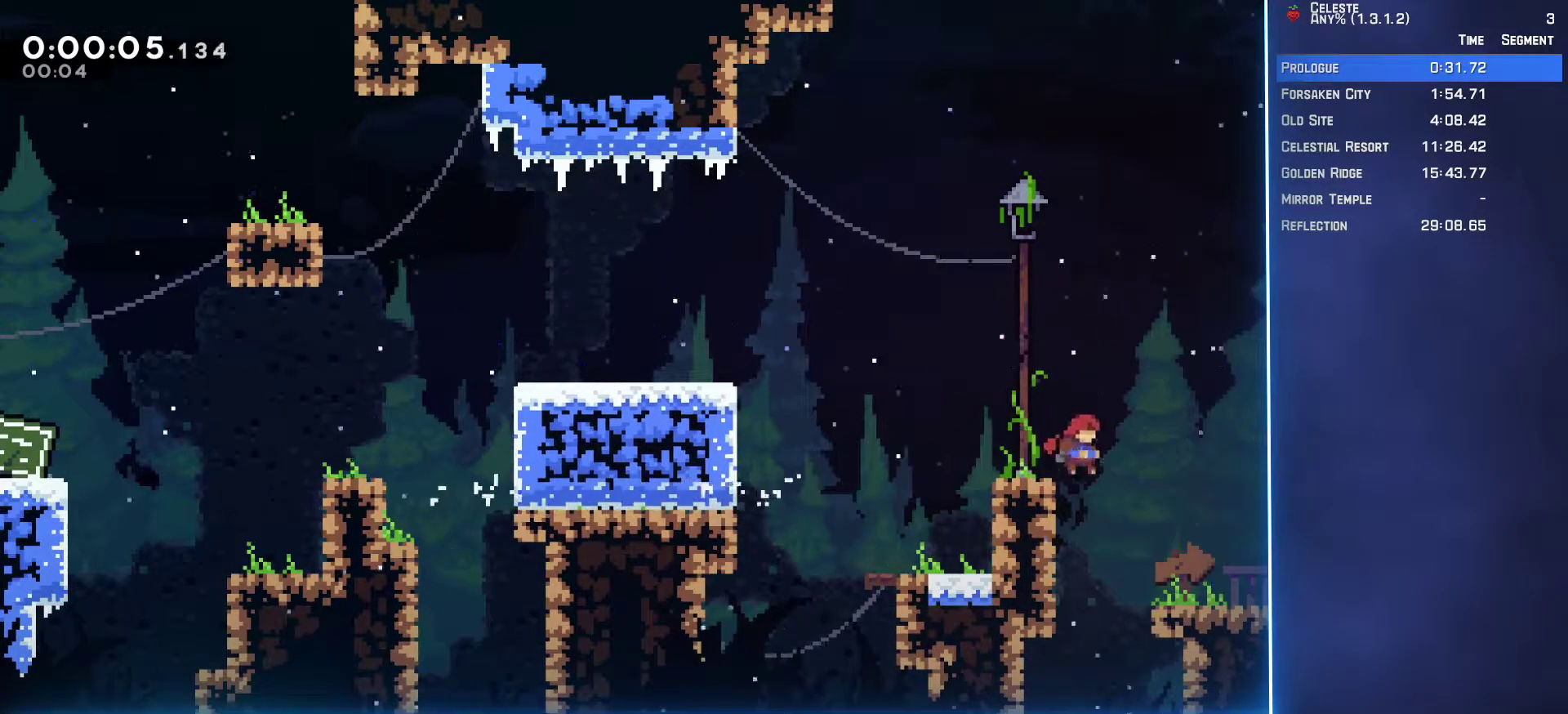
{"buttons": ["DPAD_RIGHT"], "left_stick": "center", "events": [[17, "A", "down"], [150, "A", "up"]]}
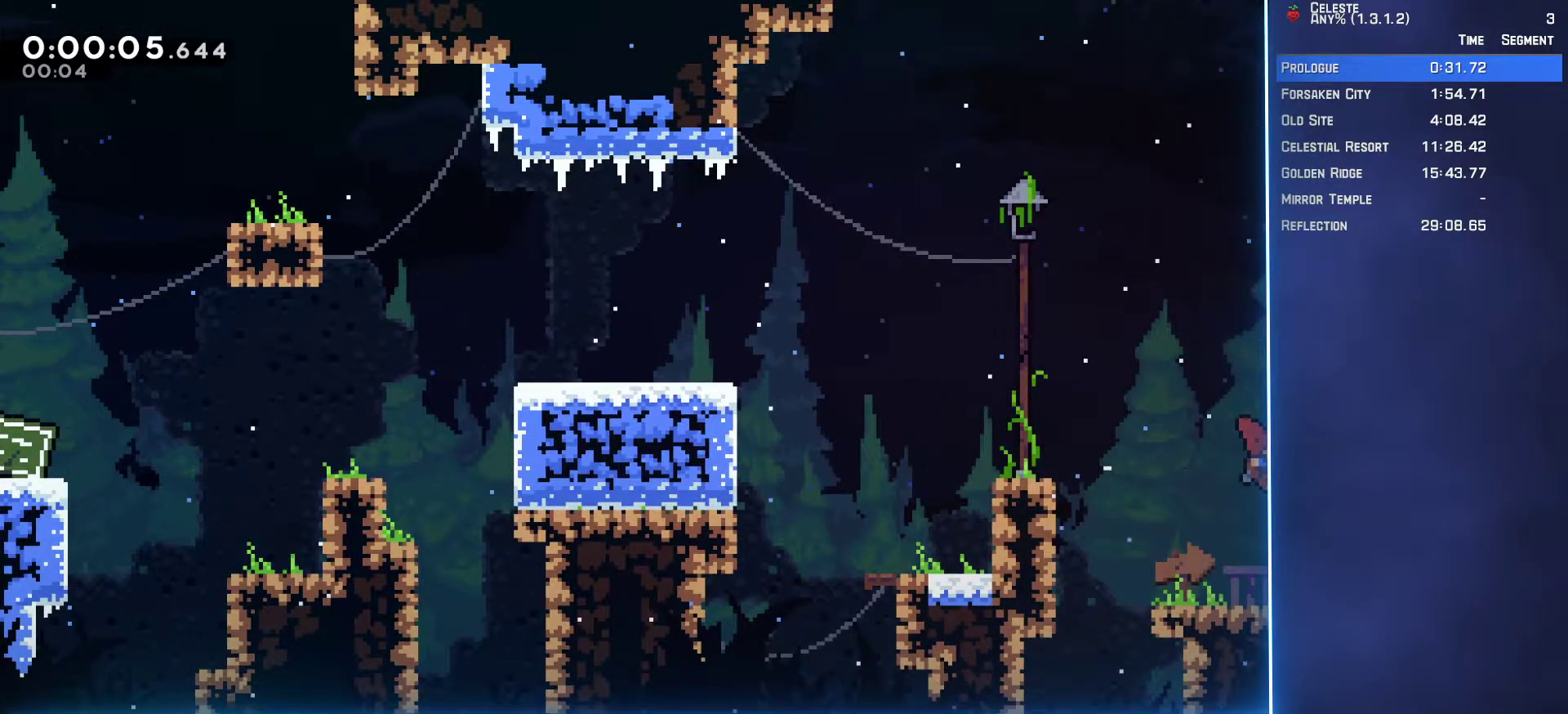
{"buttons": ["DPAD_RIGHT"], "left_stick": "center", "events": []}
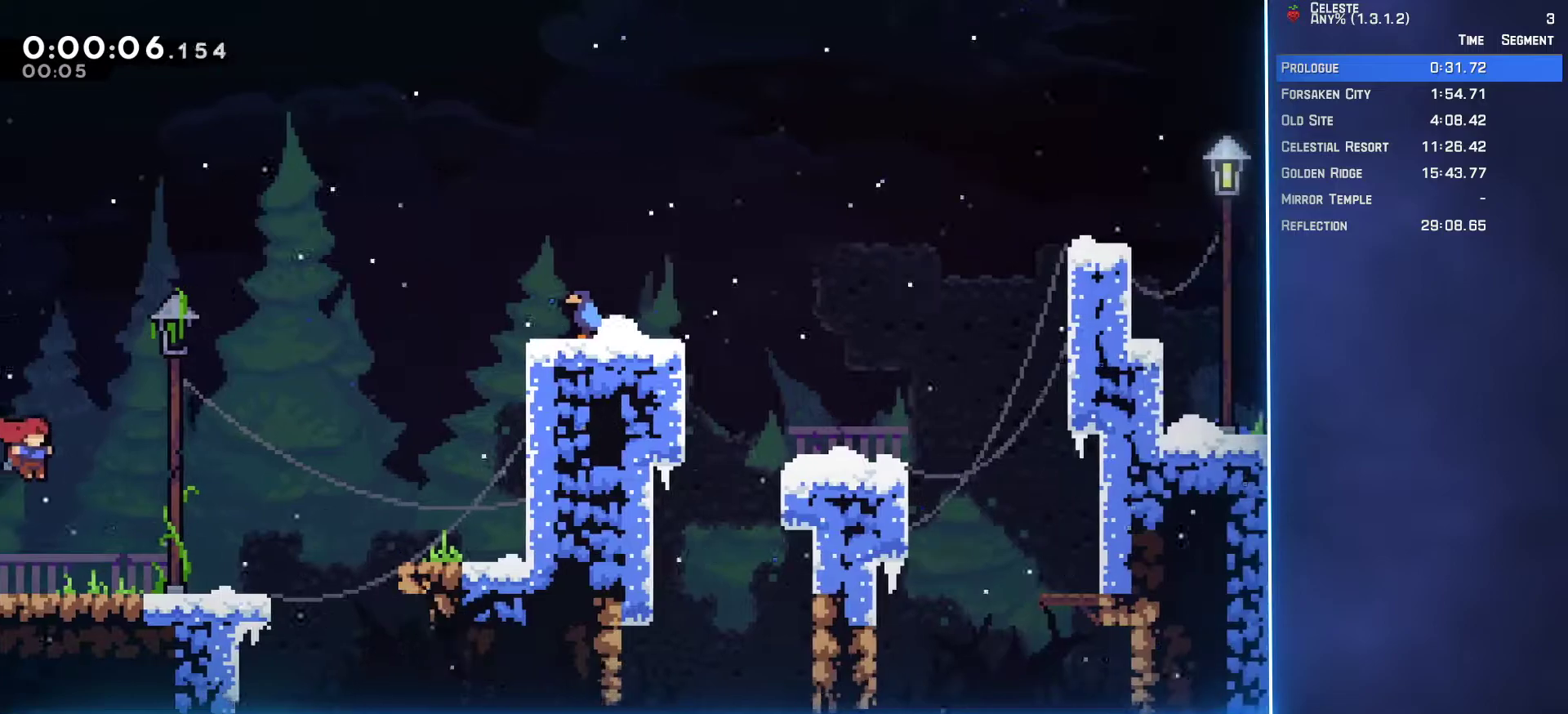
{"buttons": ["DPAD_RIGHT"], "left_stick": "center", "events": [[383, "A", "down"], [433, "A", "up"]]}
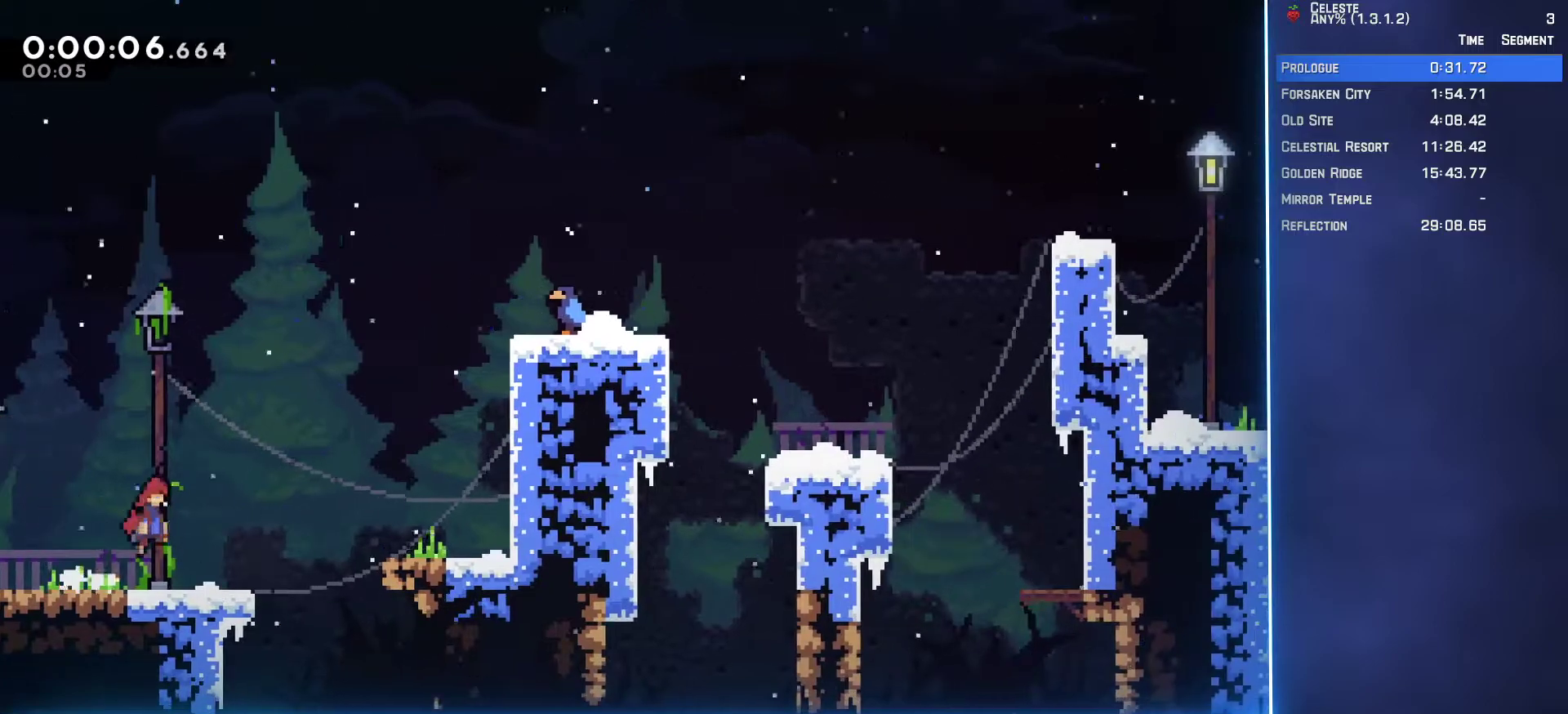
{"buttons": ["R2", "DPAD_RIGHT"], "left_stick": "center", "events": [[150, "A", "down"], [483, "A", "up"], [500, "R2", "down"]]}
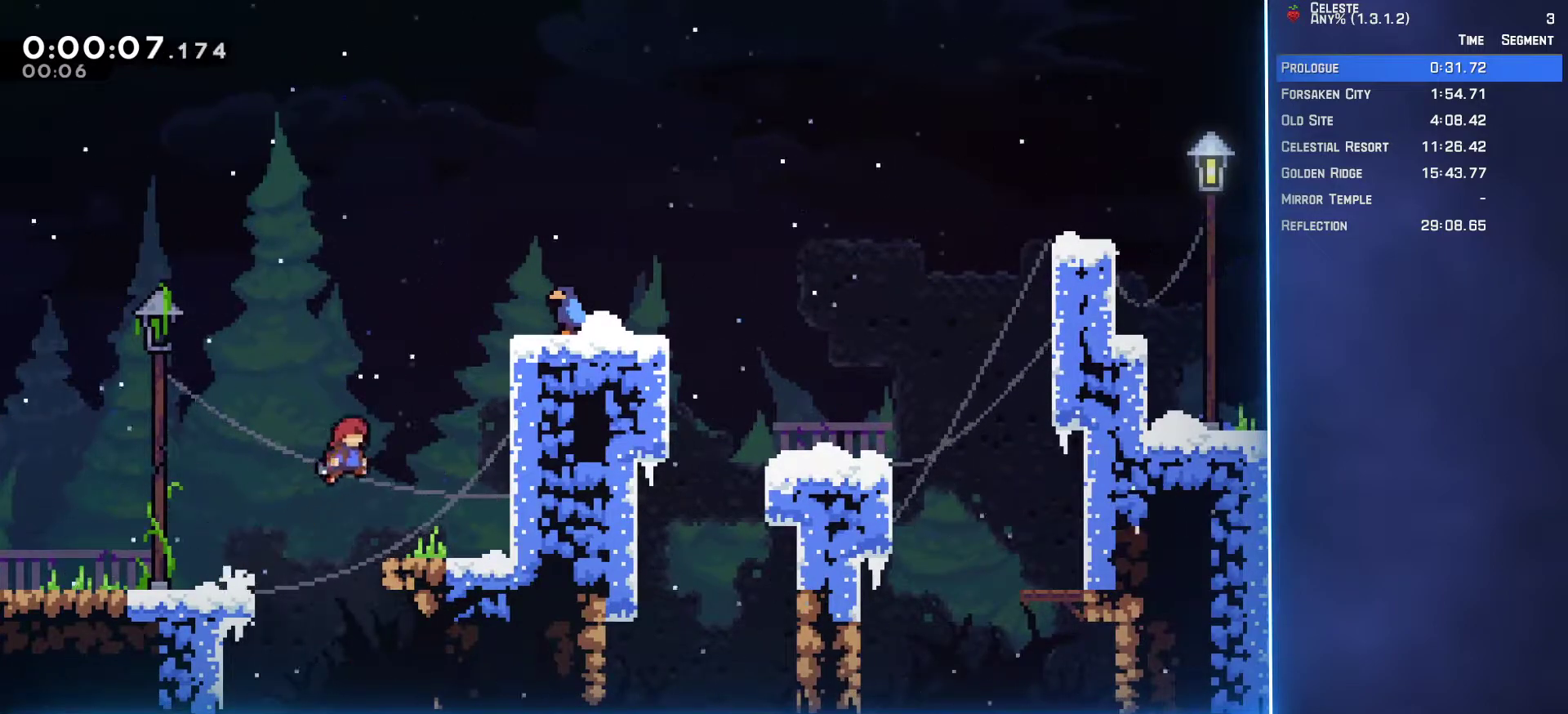
{"buttons": ["A", "L1", "R2", "DPAD_RIGHT"], "left_stick": "center", "events": [[250, "A", "down"], [433, "A", "up"], [433, "L1", "down"], [500, "A", "down"]]}
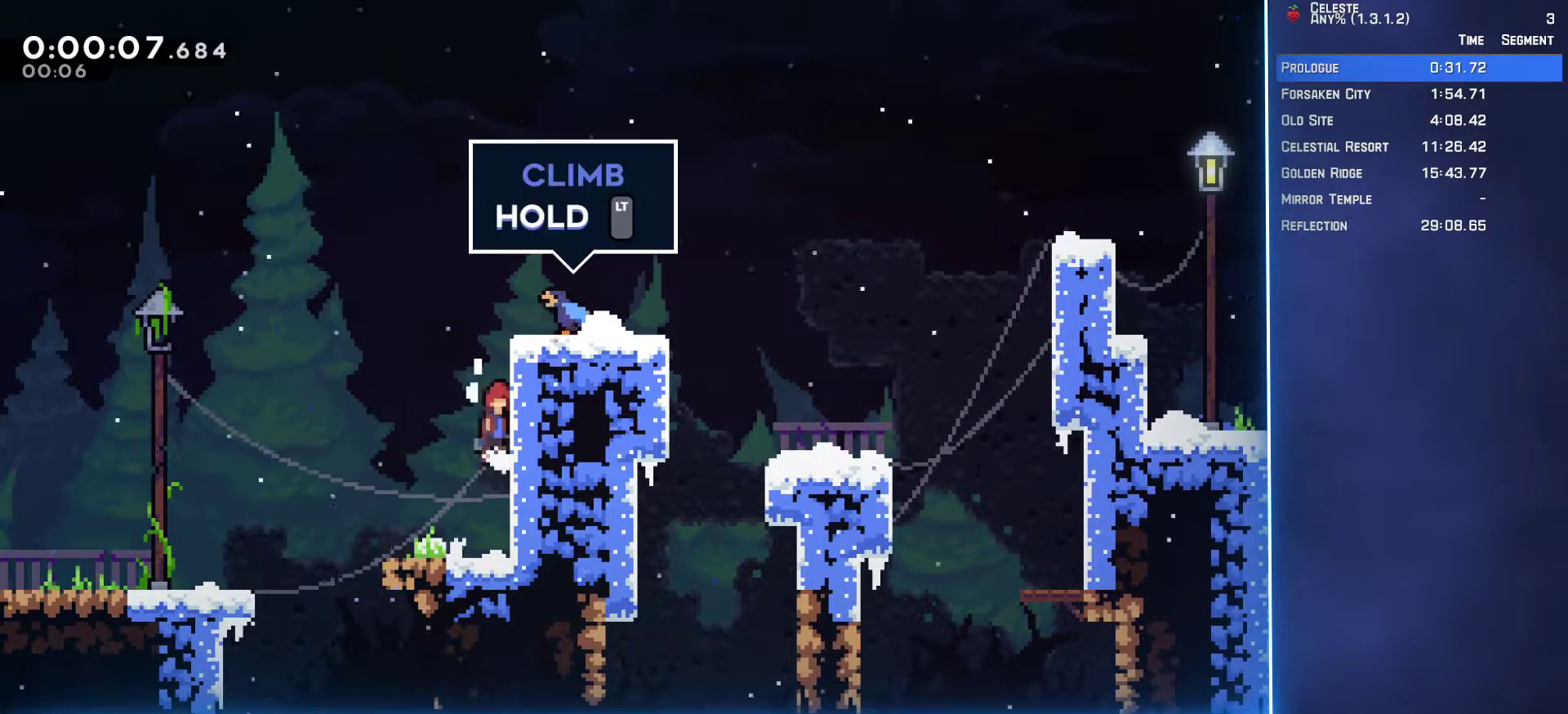
{"buttons": ["DPAD_RIGHT"], "left_stick": "center", "events": [[33, "L1", "up"], [100, "L1", "down"], [233, "L1", "up"], [283, "L1", "down"], [333, "A", "up"], [383, "L1", "up"], [483, "R2", "up"]]}
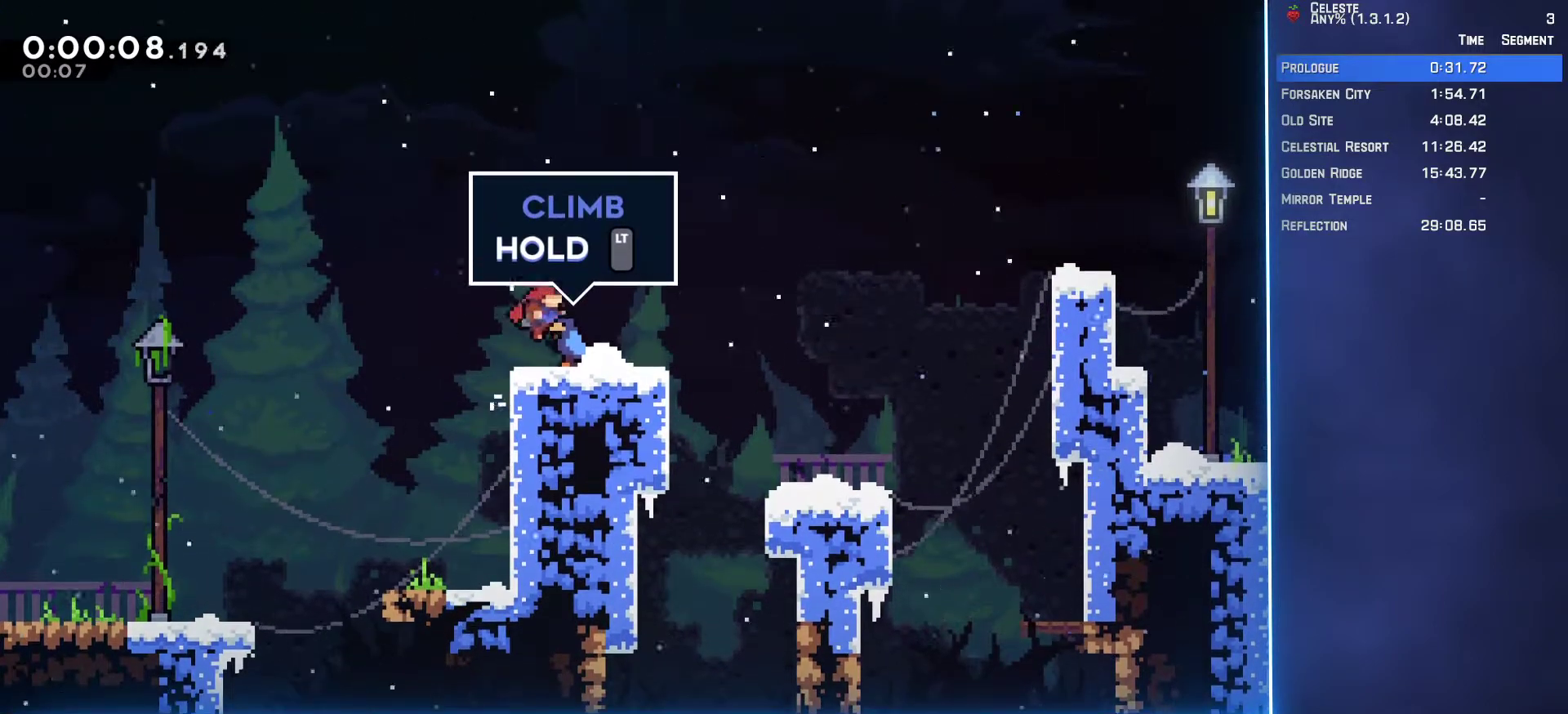
{"buttons": ["DPAD_RIGHT"], "left_stick": "center", "events": [[150, "A", "down"], [283, "A", "up"]]}
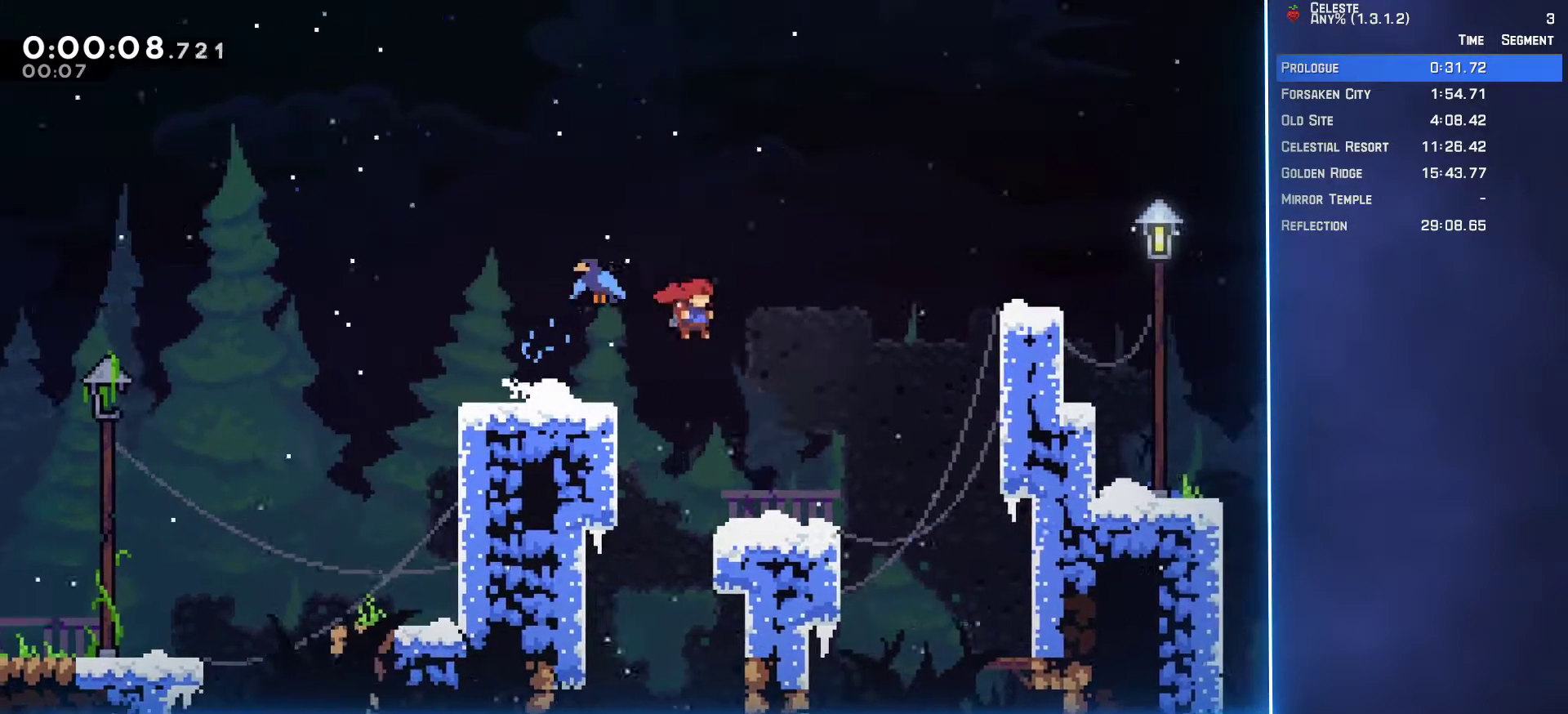
{"buttons": ["A", "R2", "DPAD_RIGHT"], "left_stick": "center", "events": [[267, "R2", "down"], [317, "A", "down"]]}
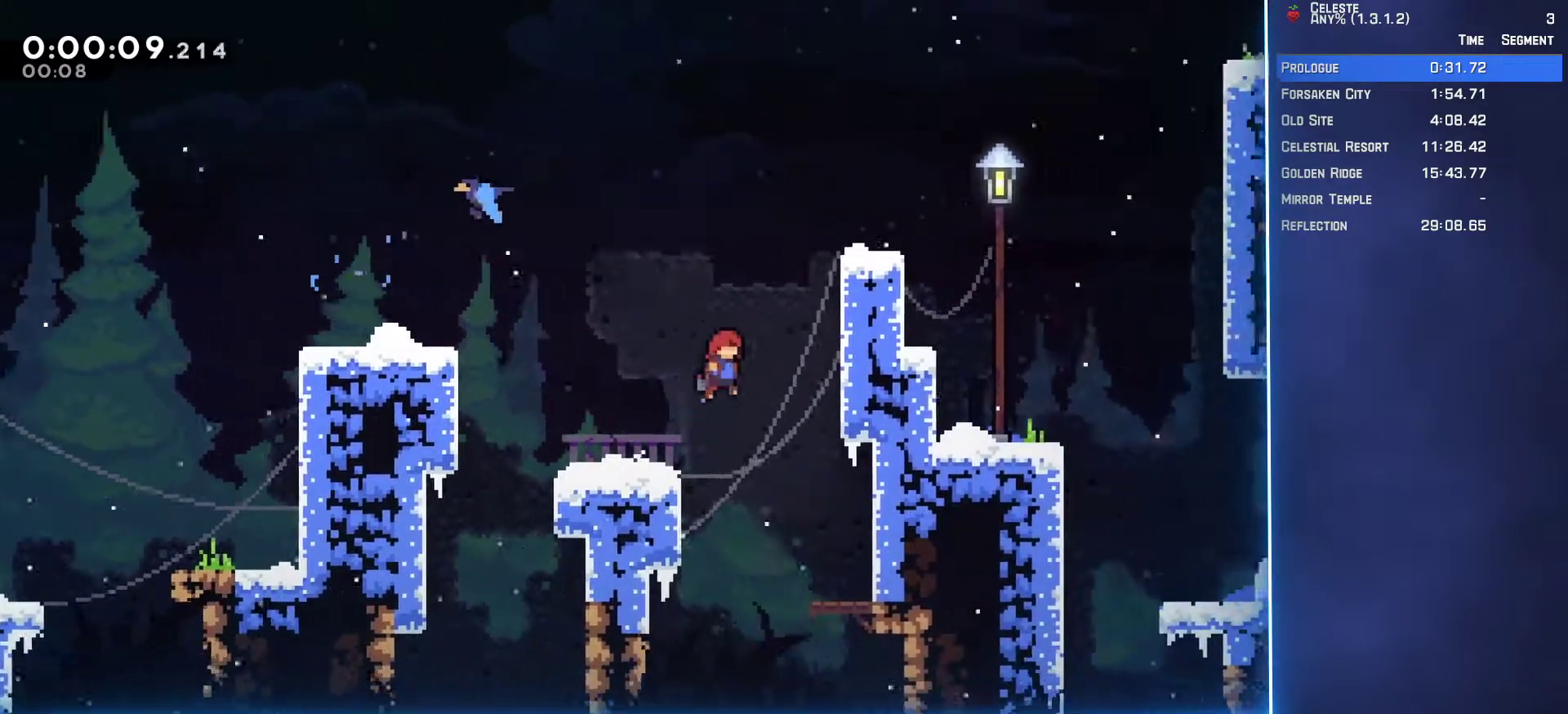
{"buttons": ["A", "R2", "DPAD_RIGHT"], "left_stick": "center", "events": [[217, "A", "up"], [283, "A", "down"], [367, "L1", "down"], [417, "A", "up"], [483, "A", "down"], [483, "L1", "up"]]}
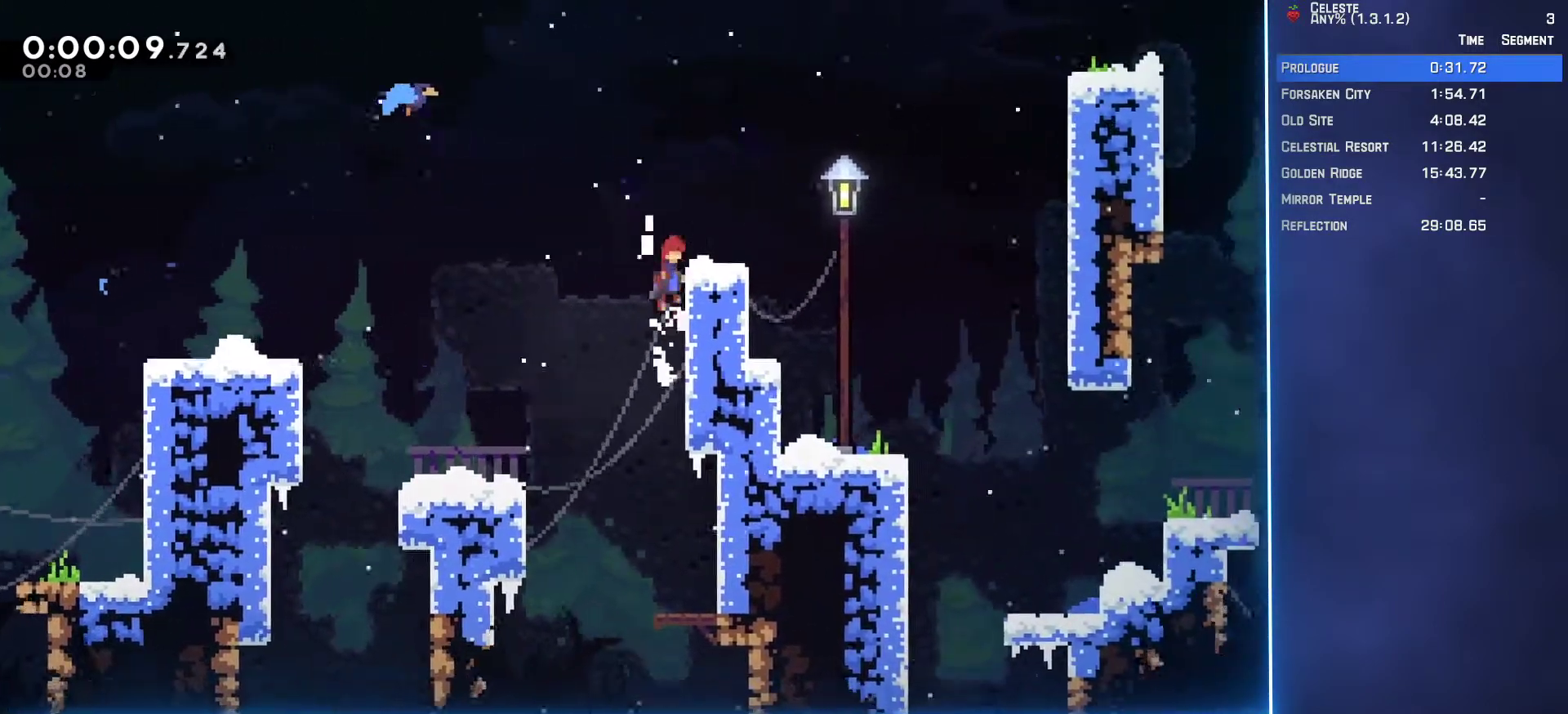
{"buttons": ["DPAD_RIGHT"], "left_stick": "center", "events": [[33, "L1", "down"], [117, "A", "up"], [150, "L1", "up"], [317, "R2", "up"]]}
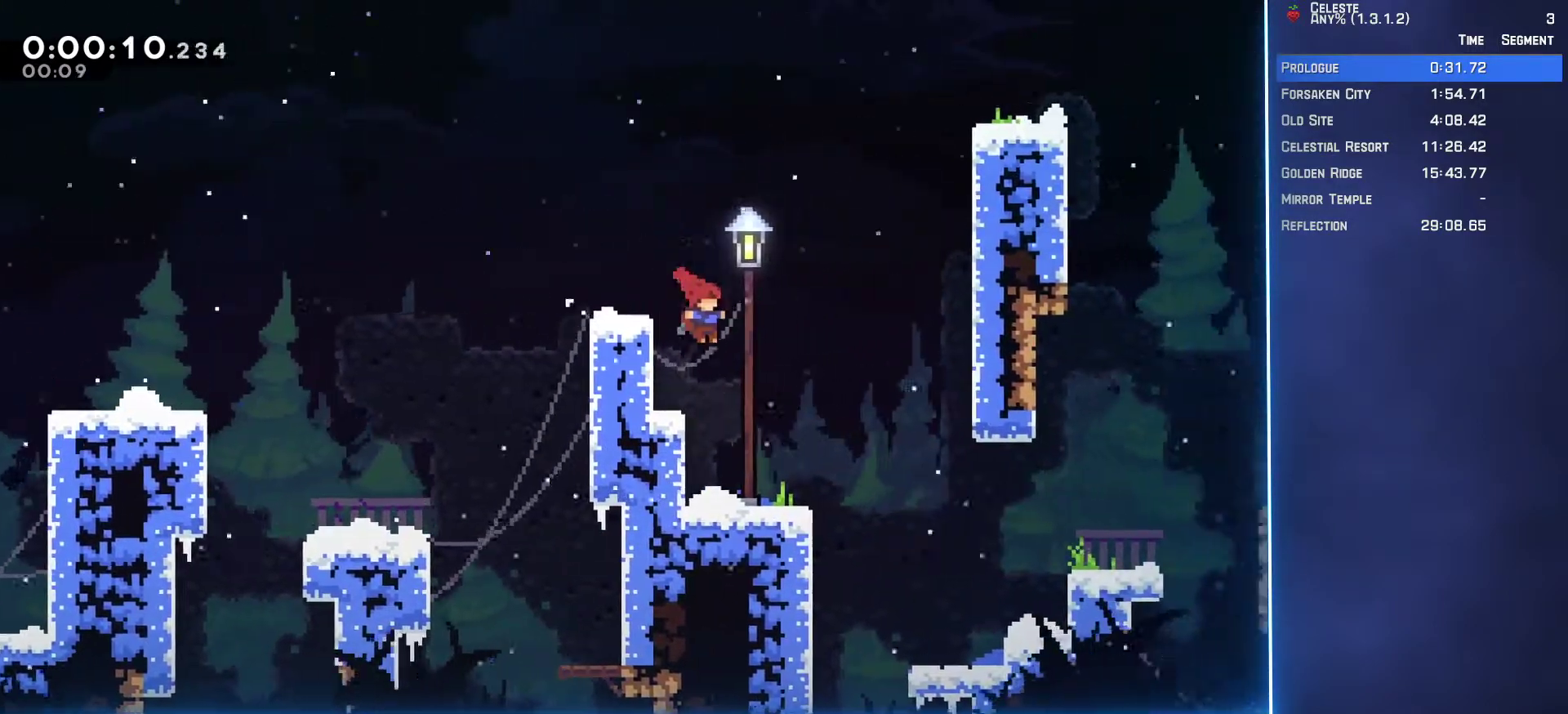
{"buttons": ["DPAD_RIGHT"], "left_stick": "center", "events": [[250, "A", "down"], [300, "A", "up"]]}
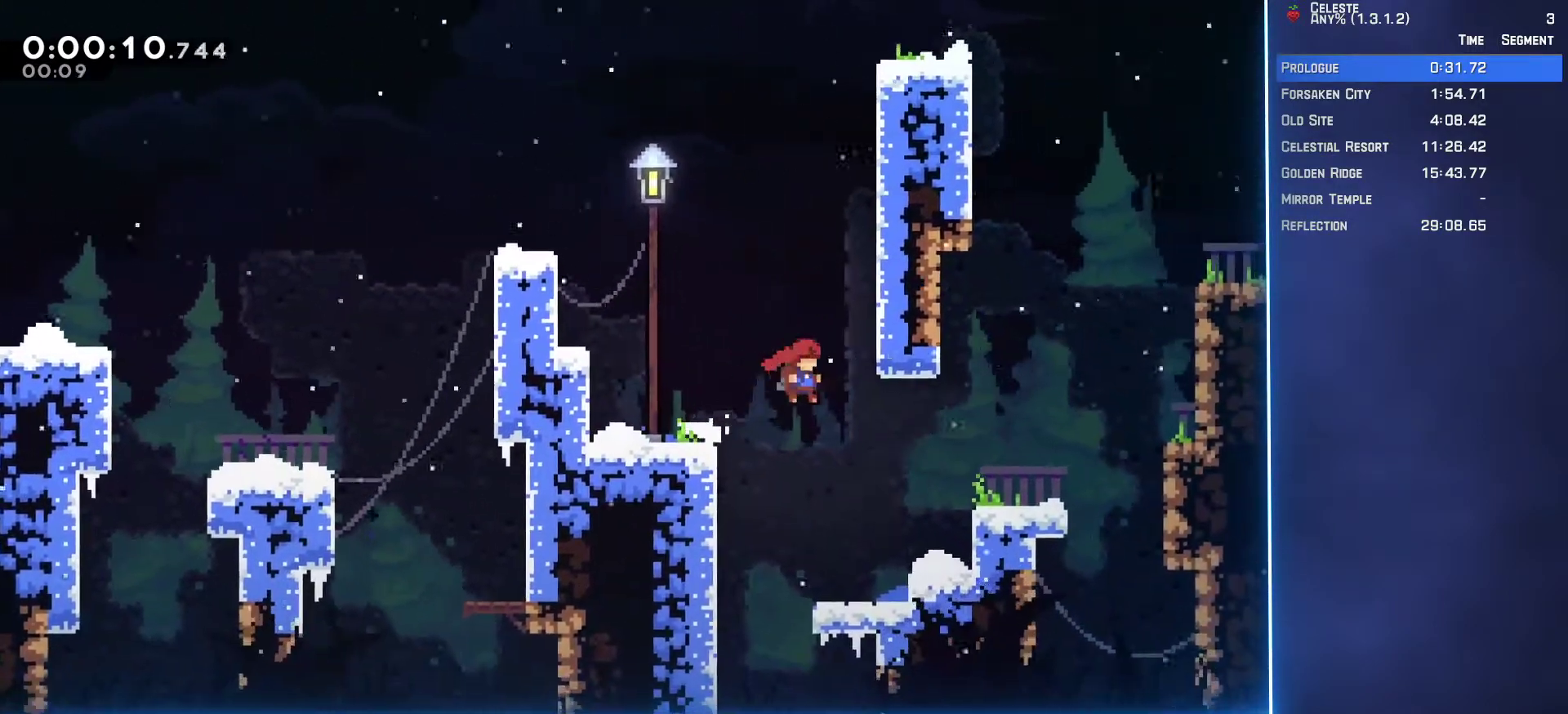
{"buttons": ["DPAD_RIGHT"], "left_stick": "center", "events": [[300, "A", "down"], [433, "A", "up"]]}
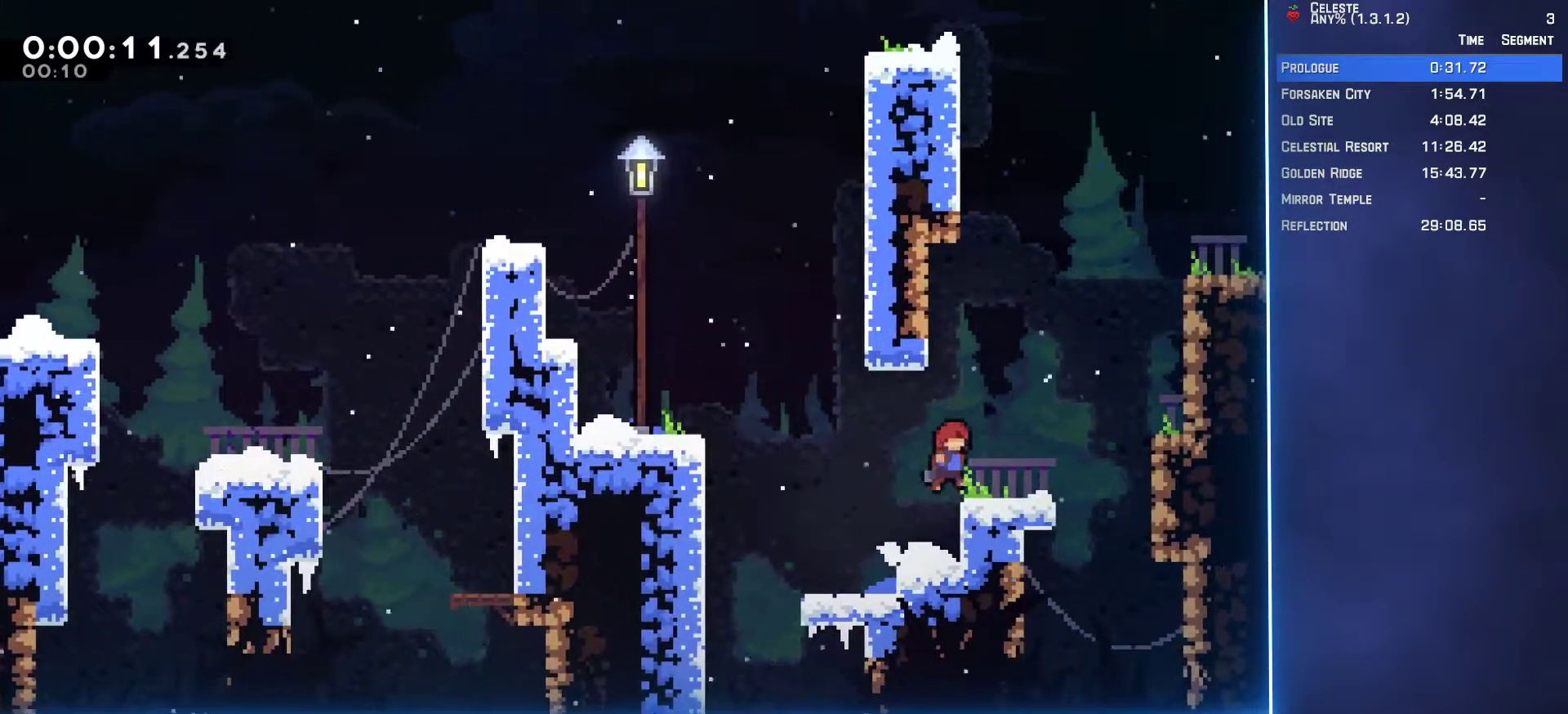
{"buttons": ["A", "R2", "DPAD_RIGHT"], "left_stick": "center", "events": [[167, "A", "down"], [283, "R2", "down"]]}
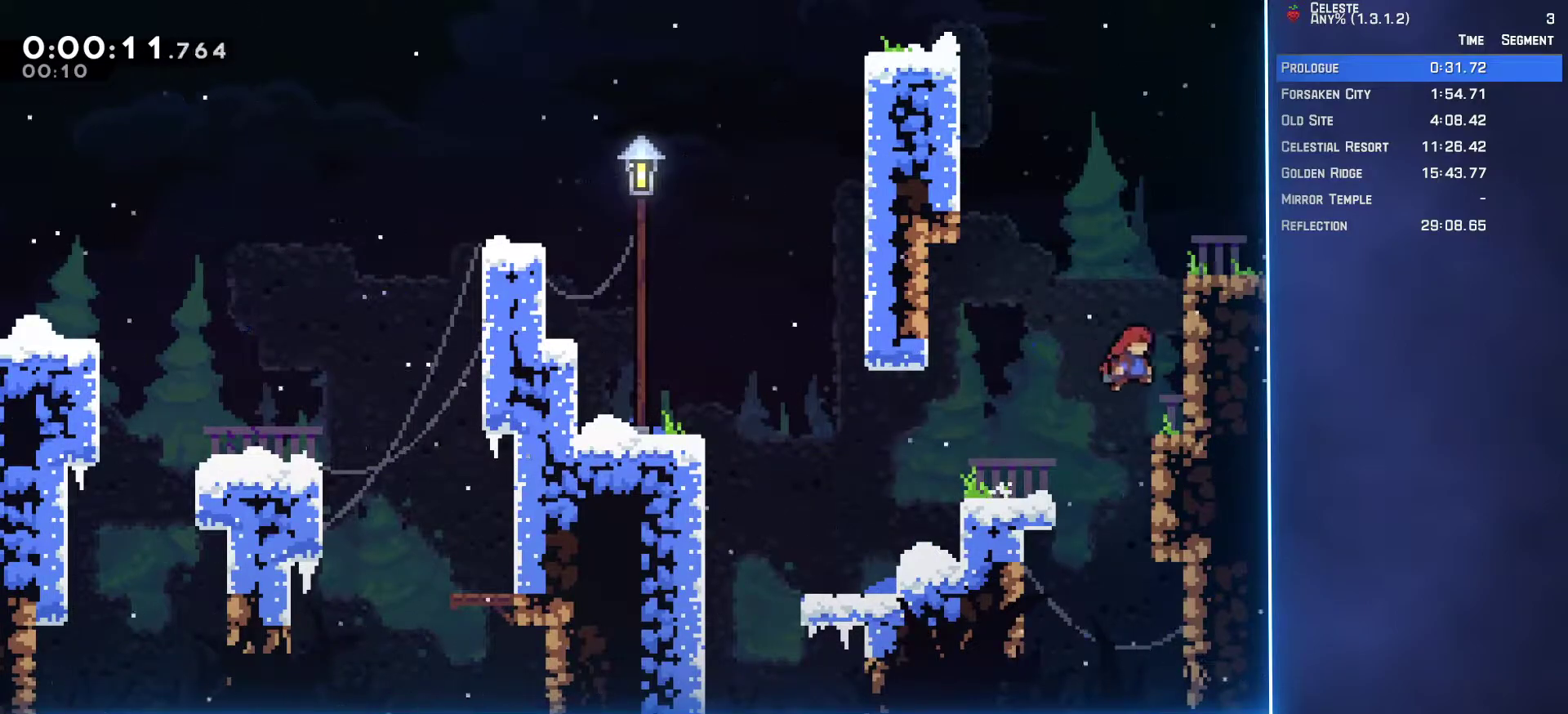
{"buttons": ["R2", "DPAD_RIGHT"], "left_stick": "center", "events": [[17, "A", "up"], [83, "A", "down"], [117, "L1", "down"], [217, "A", "up"], [217, "L1", "up"], [283, "A", "down"], [283, "L1", "down"], [417, "A", "up"], [417, "L1", "up"]]}
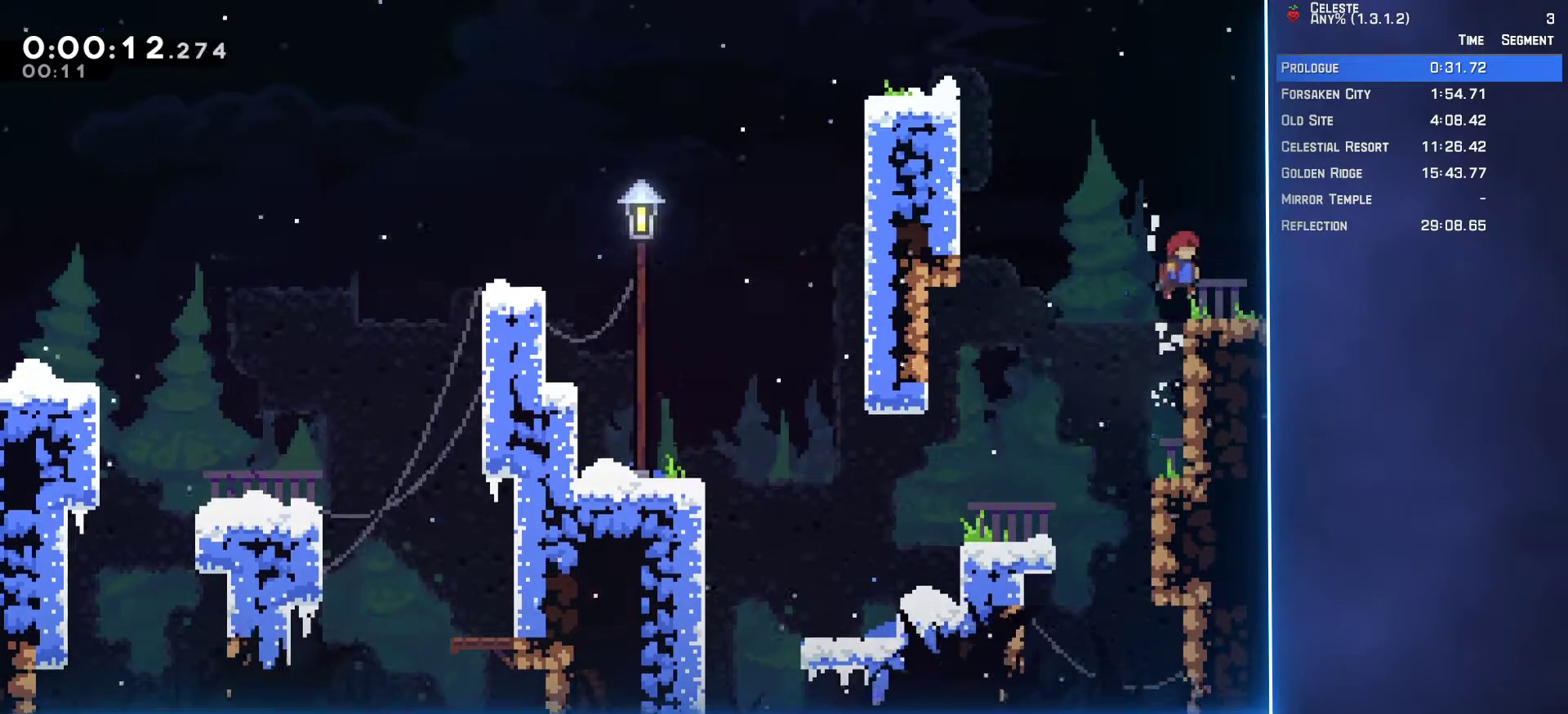
{"buttons": ["DPAD_RIGHT"], "left_stick": "center", "events": [[17, "R2", "up"]]}
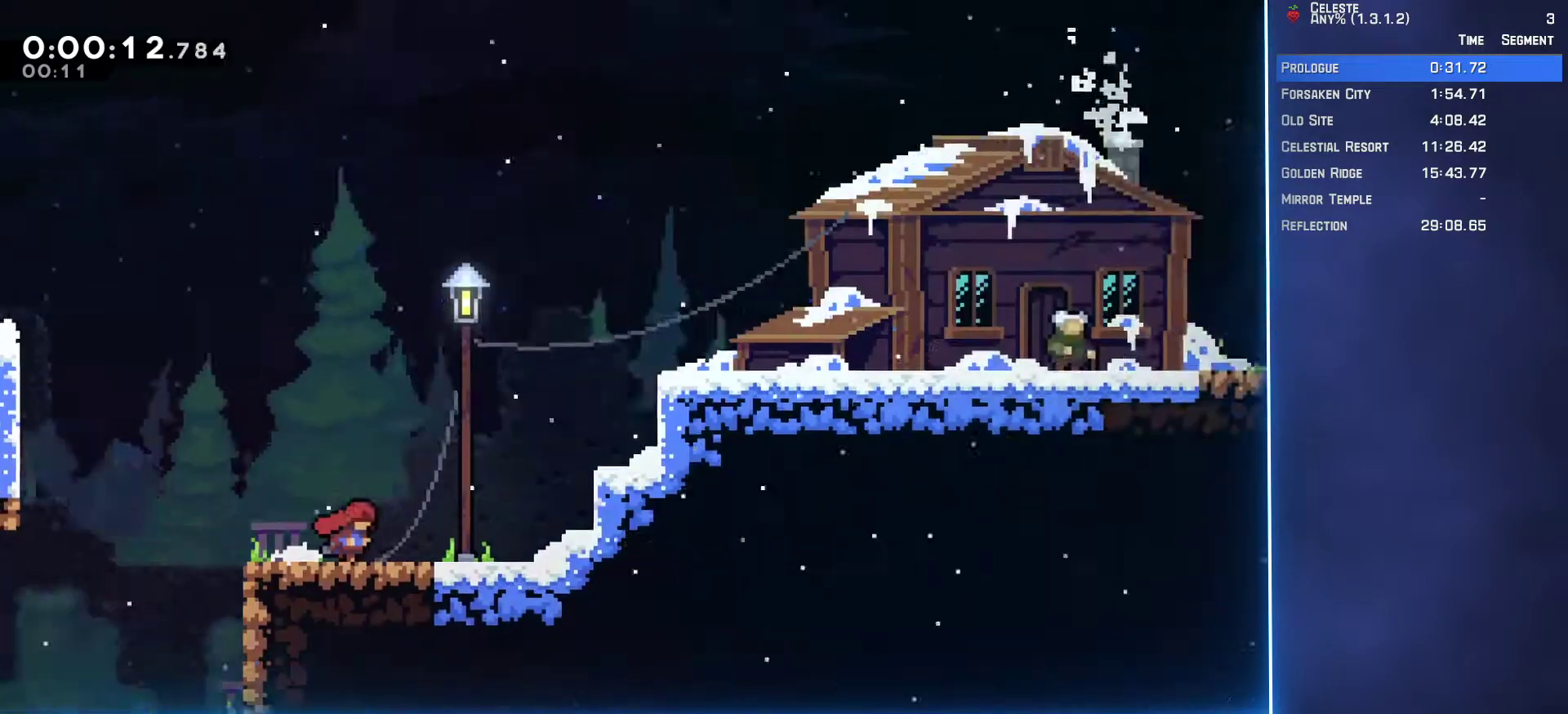
{"buttons": ["DPAD_RIGHT"], "left_stick": "center", "events": []}
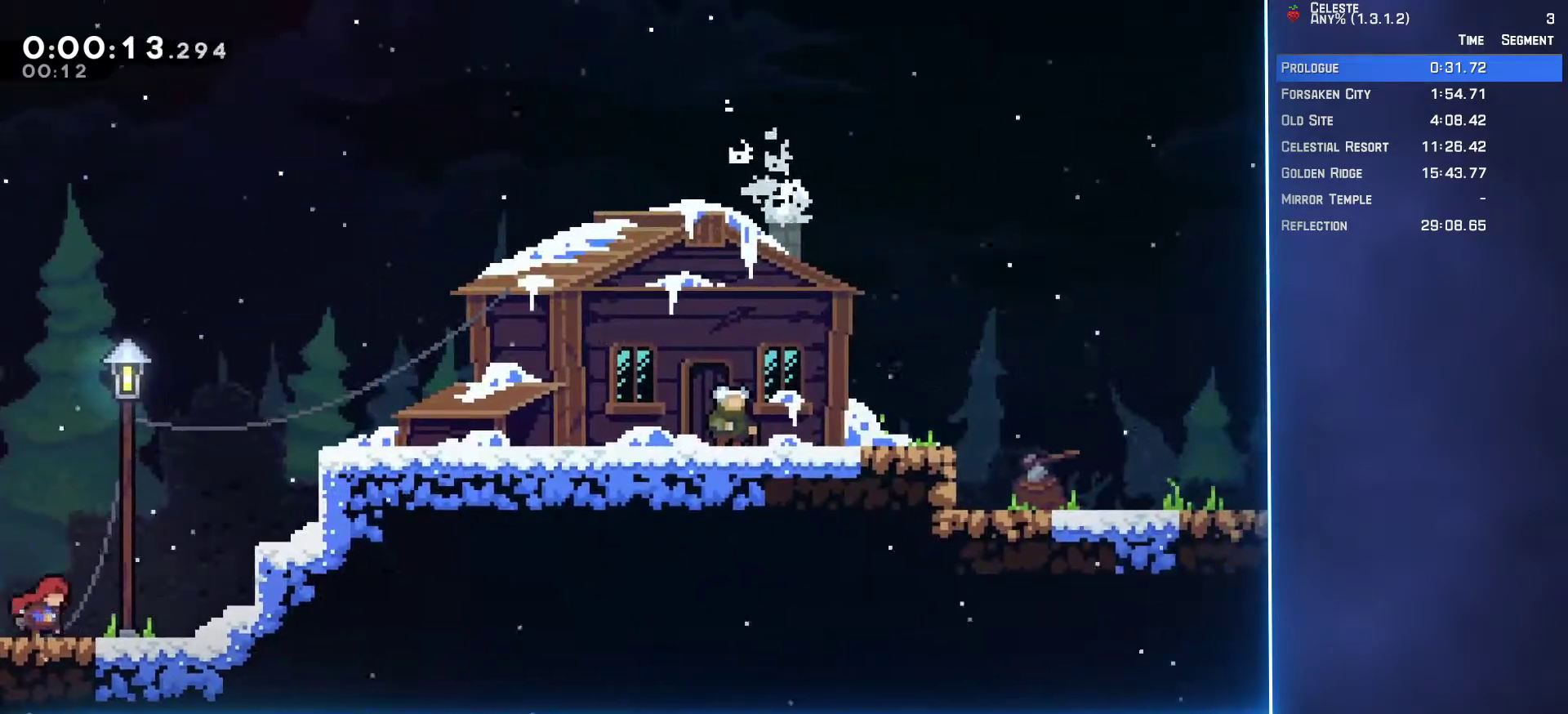
{"buttons": ["A", "L1", "R2", "DPAD_RIGHT"], "left_stick": "center", "events": [[50, "A", "down"], [50, "R2", "down"], [217, "A", "up"], [383, "A", "down"], [483, "L1", "down"]]}